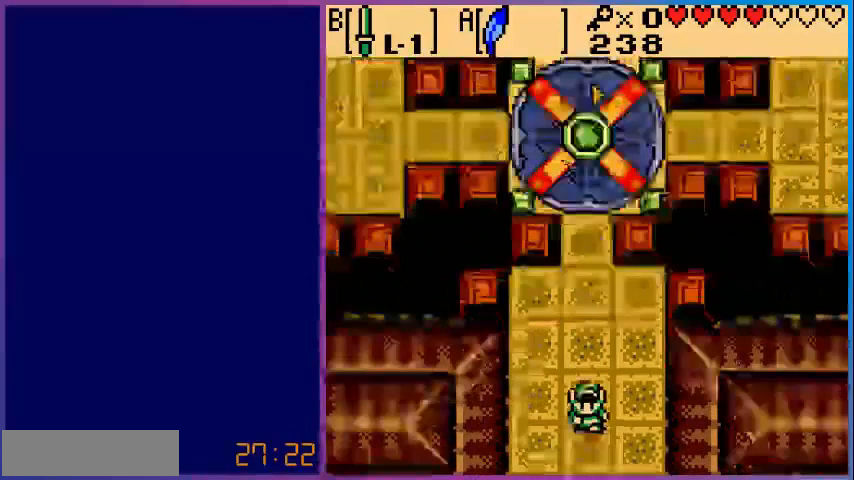
Gameplay with a controller (Nintendo layout); each line is a JSON object with the inputs held at the frame after it. "events" lists button and stick changes between this image and that frame as [ms after this image, input, new state], when the widget could be followed in between. Not read: L3 R3.
{"buttons": ["DPAD_DOWN"], "events": [[400, "DPAD_DOWN", "up"], [520, "DPAD_DOWN", "down"]]}
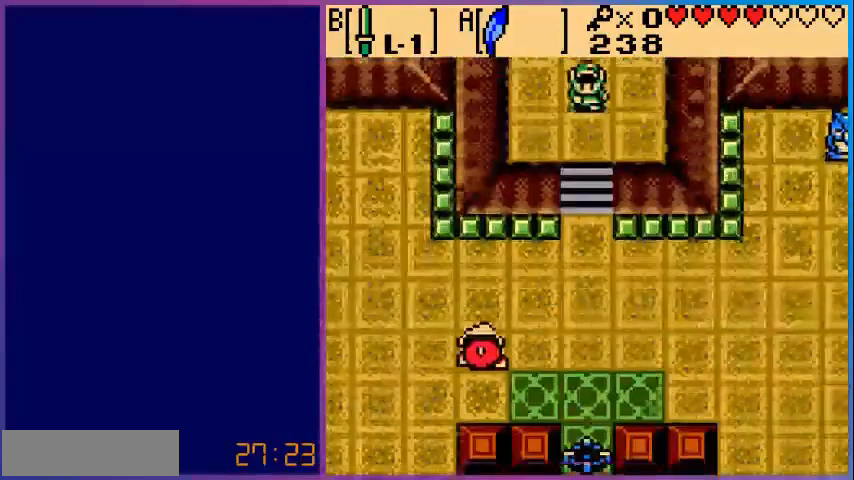
{"buttons": ["A", "DPAD_DOWN"], "events": [[360, "A", "down"]]}
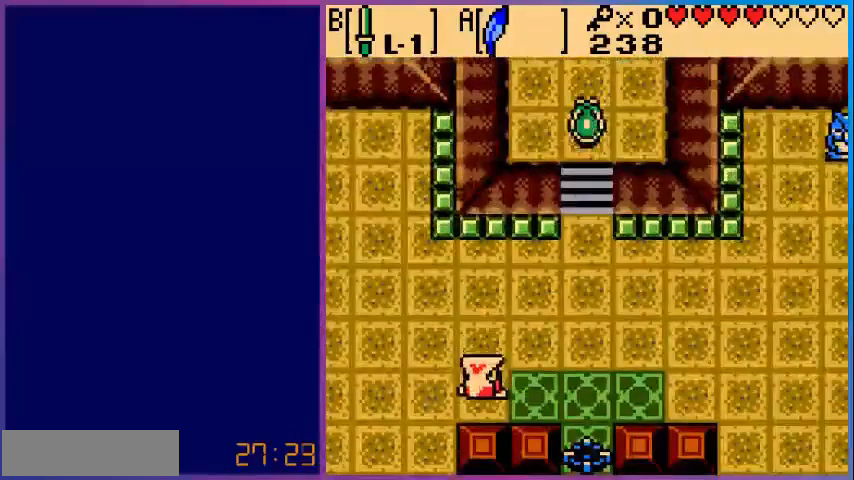
{"buttons": ["DPAD_LEFT"], "events": [[160, "A", "up"], [440, "DPAD_LEFT", "down"], [520, "DPAD_DOWN", "up"]]}
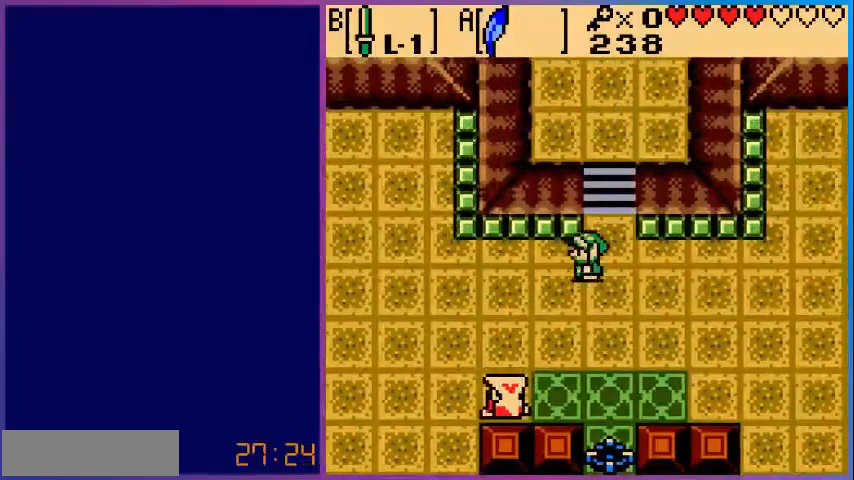
{"buttons": ["A", "DPAD_LEFT"], "events": [[280, "A", "down"]]}
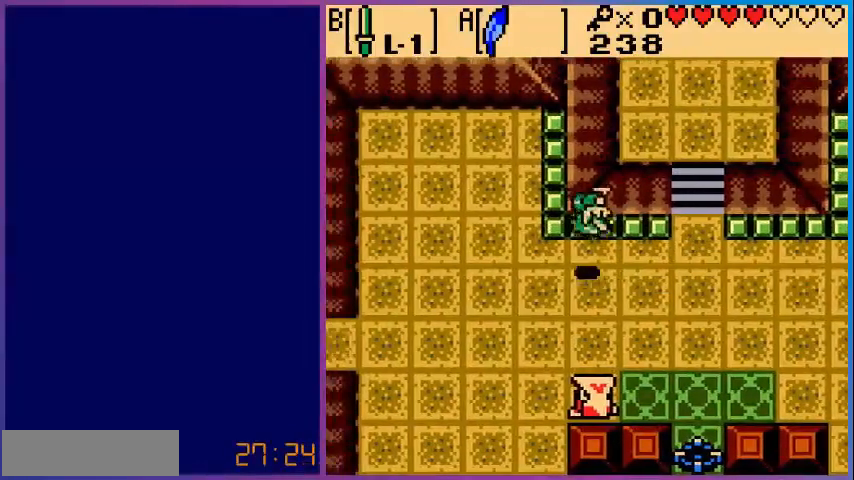
{"buttons": ["DPAD_DOWN", "DPAD_LEFT"], "events": [[200, "A", "up"], [520, "DPAD_DOWN", "down"]]}
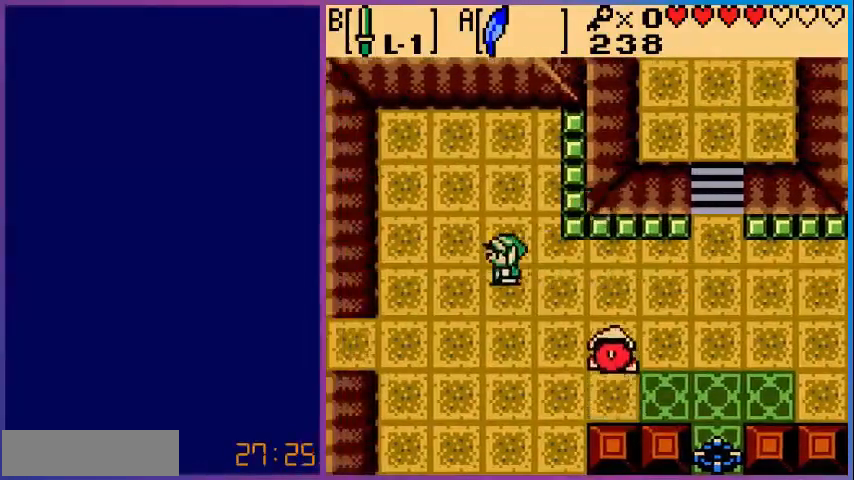
{"buttons": ["DPAD_LEFT"], "events": [[160, "A", "down"], [320, "DPAD_DOWN", "up"], [480, "A", "up"]]}
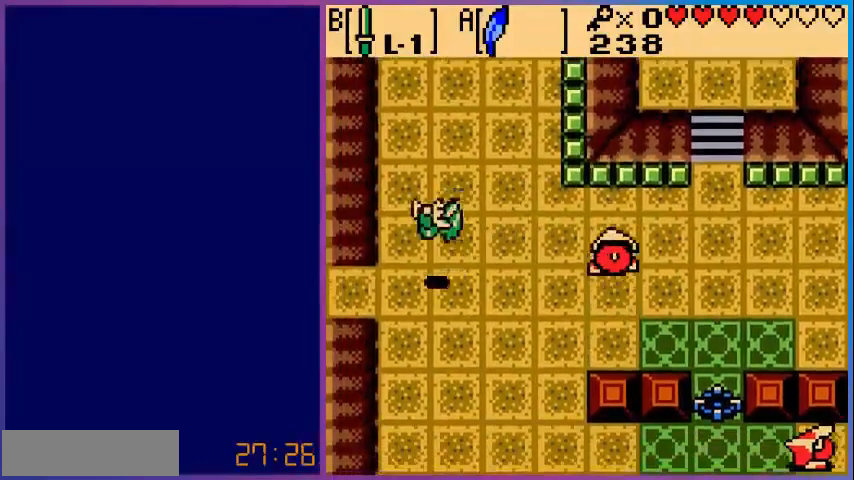
{"buttons": ["DPAD_LEFT"], "events": []}
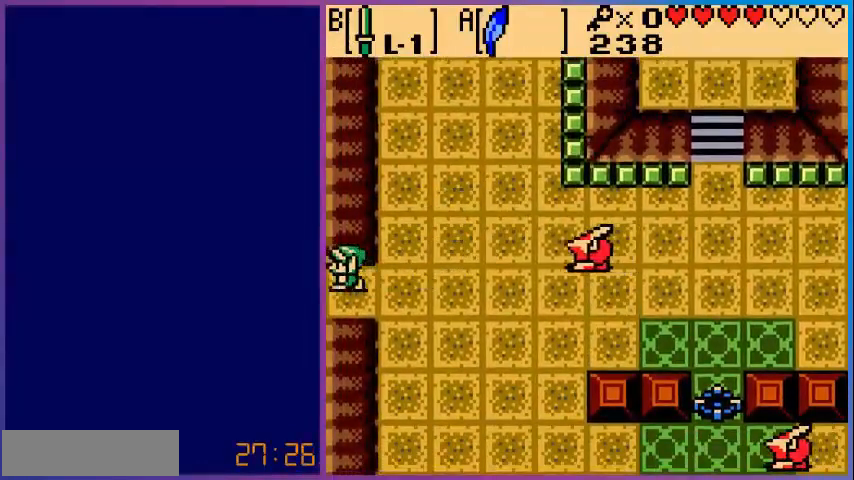
{"buttons": [], "events": [[320, "DPAD_LEFT", "up"]]}
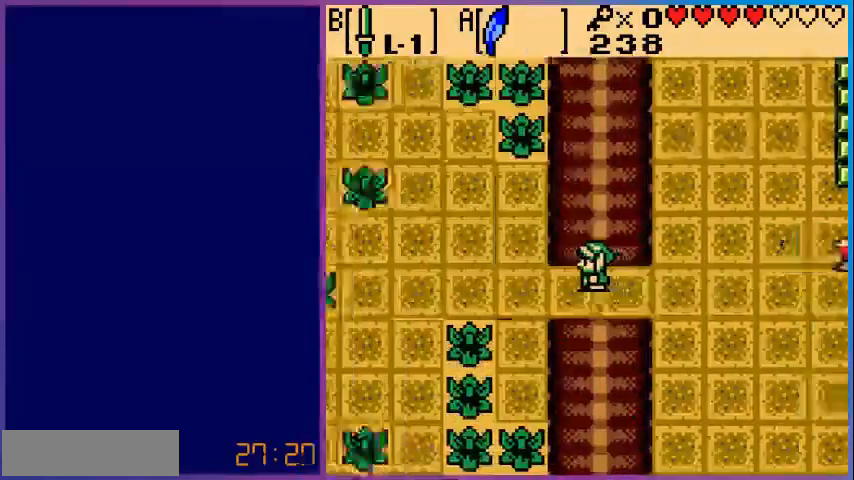
{"buttons": ["DPAD_LEFT"], "events": [[200, "DPAD_LEFT", "down"]]}
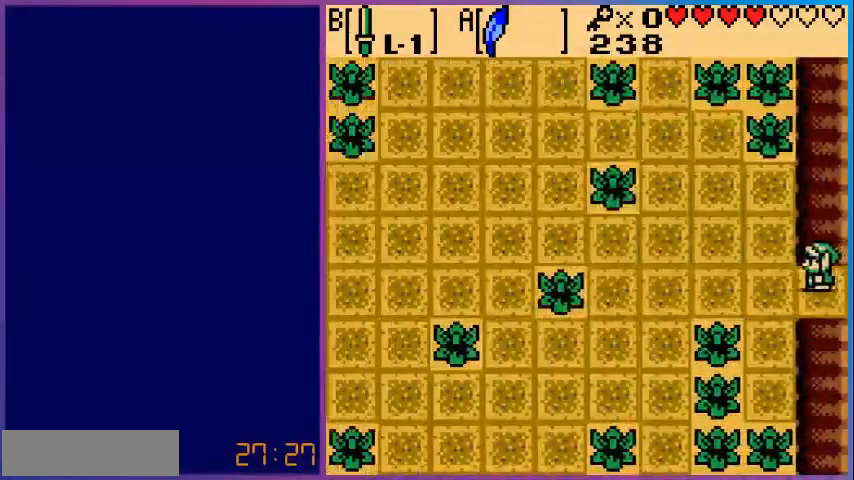
{"buttons": ["A", "DPAD_UP", "DPAD_LEFT"], "events": [[120, "DPAD_UP", "down"], [280, "A", "down"]]}
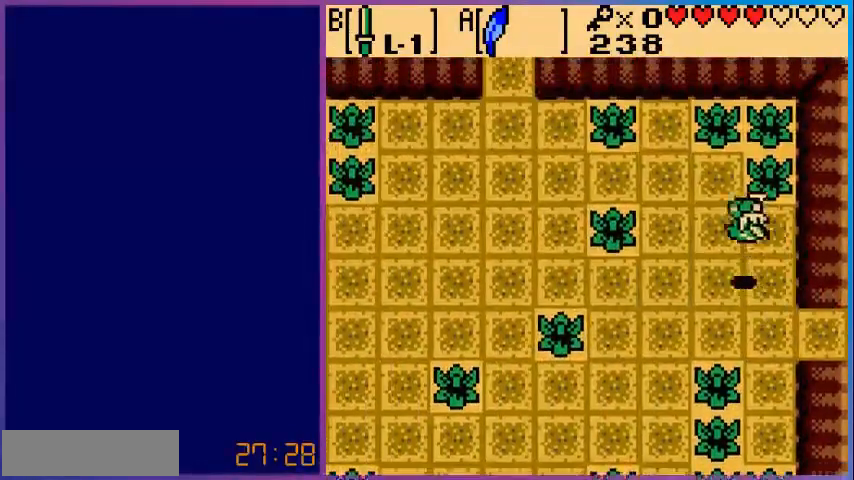
{"buttons": ["DPAD_LEFT"], "events": [[120, "A", "up"], [360, "A", "down"], [480, "DPAD_UP", "up"], [520, "A", "up"]]}
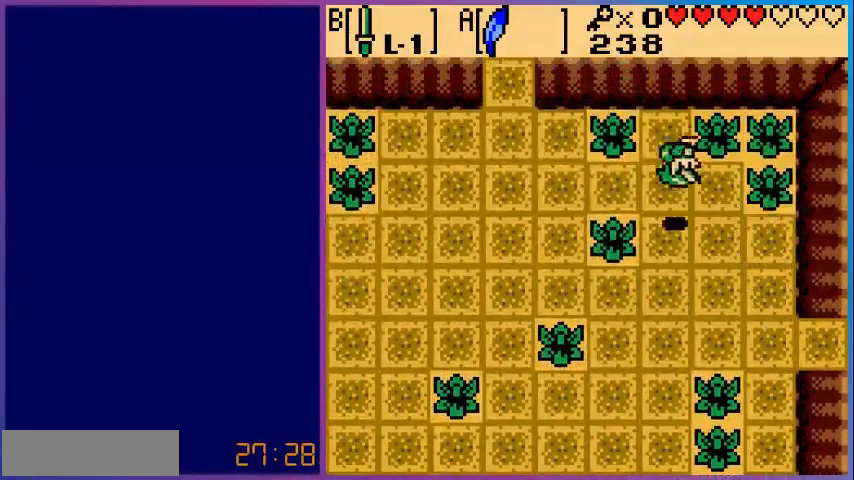
{"buttons": ["DPAD_LEFT"], "events": []}
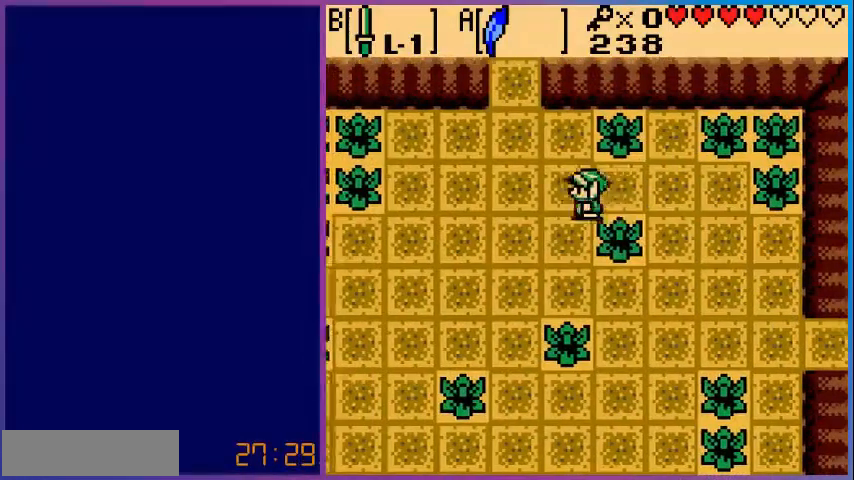
{"buttons": ["A", "DPAD_UP"], "events": [[200, "DPAD_UP", "down"], [240, "A", "down"], [480, "DPAD_LEFT", "up"]]}
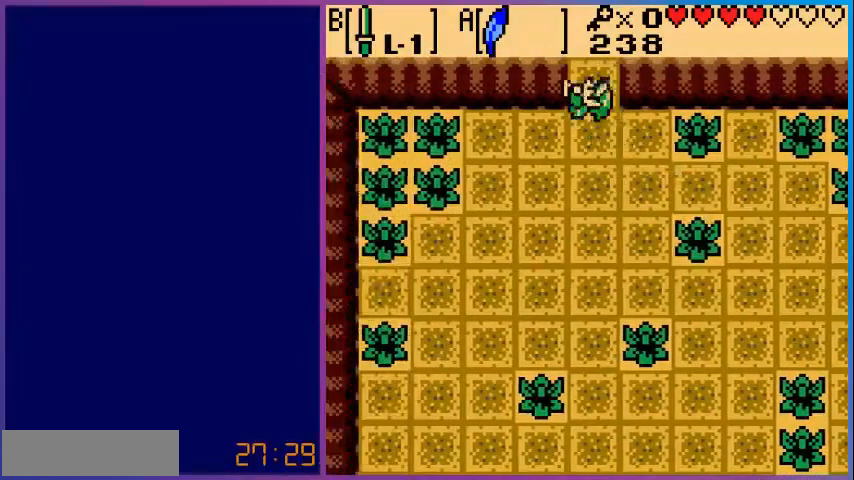
{"buttons": ["DPAD_UP"], "events": [[40, "A", "up"]]}
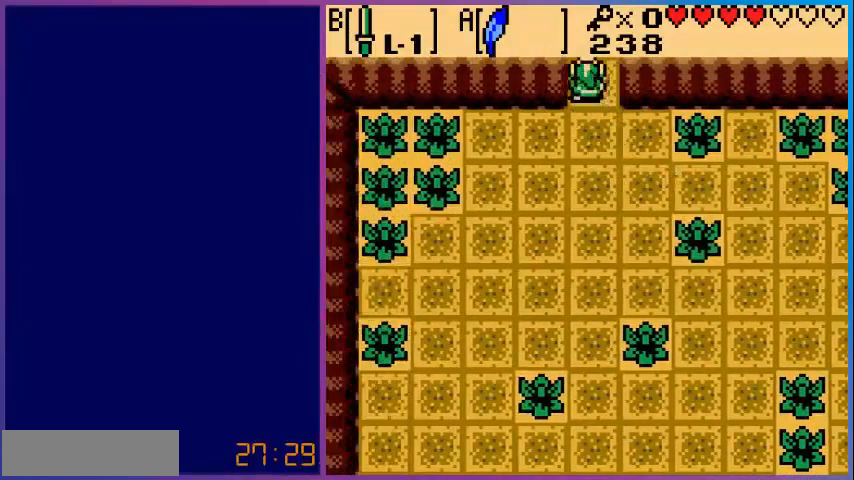
{"buttons": [], "events": [[280, "DPAD_UP", "up"]]}
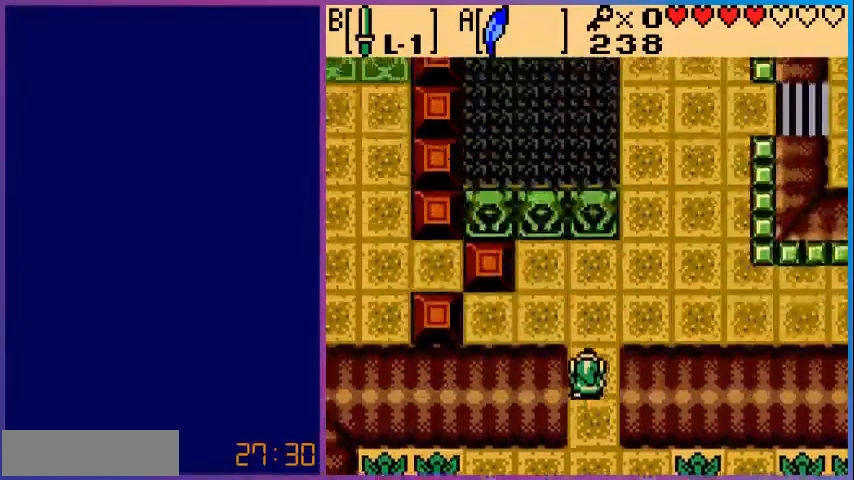
{"buttons": ["DPAD_UP", "DPAD_RIGHT"], "events": [[80, "DPAD_UP", "down"], [440, "DPAD_RIGHT", "down"]]}
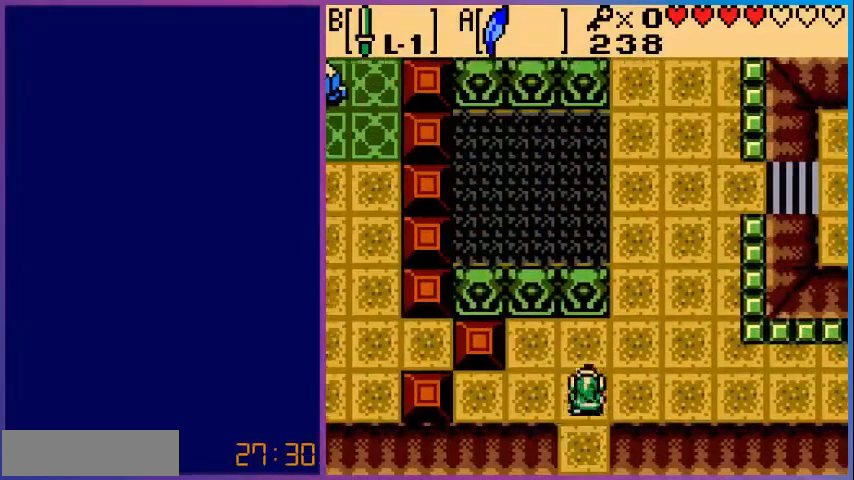
{"buttons": ["DPAD_UP", "DPAD_RIGHT"], "events": []}
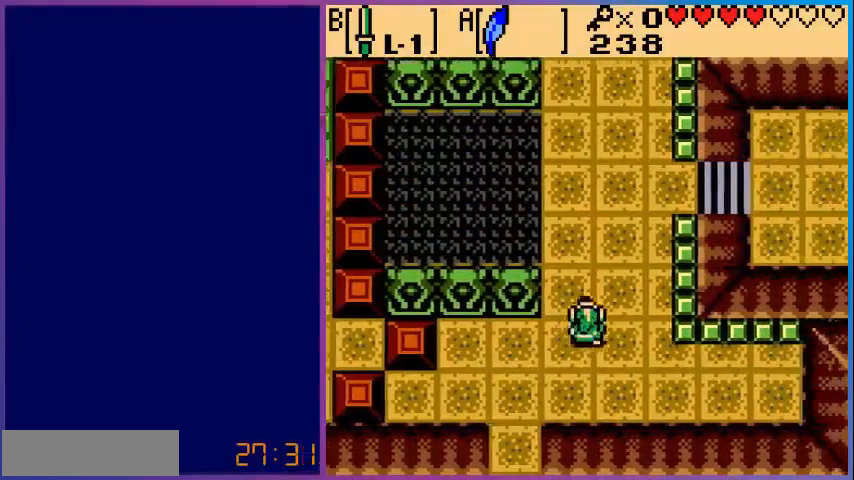
{"buttons": ["DPAD_UP"], "events": [[320, "DPAD_RIGHT", "up"]]}
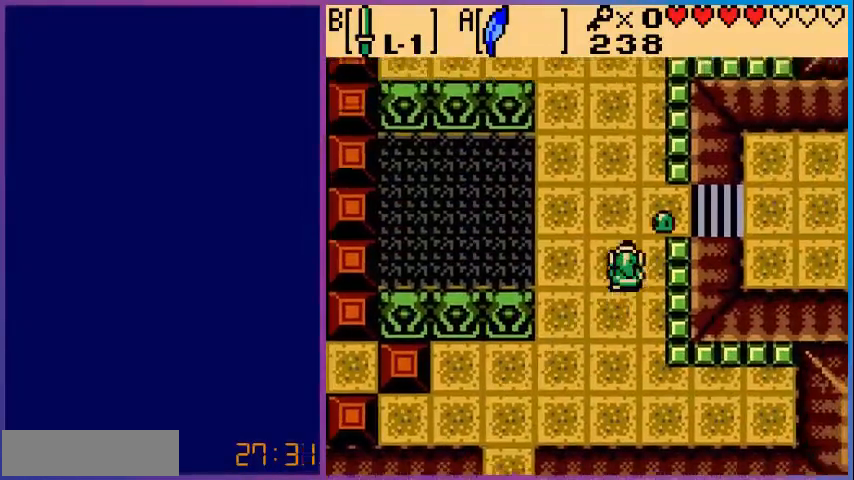
{"buttons": ["B"], "events": [[400, "DPAD_UP", "up"], [440, "B", "down"]]}
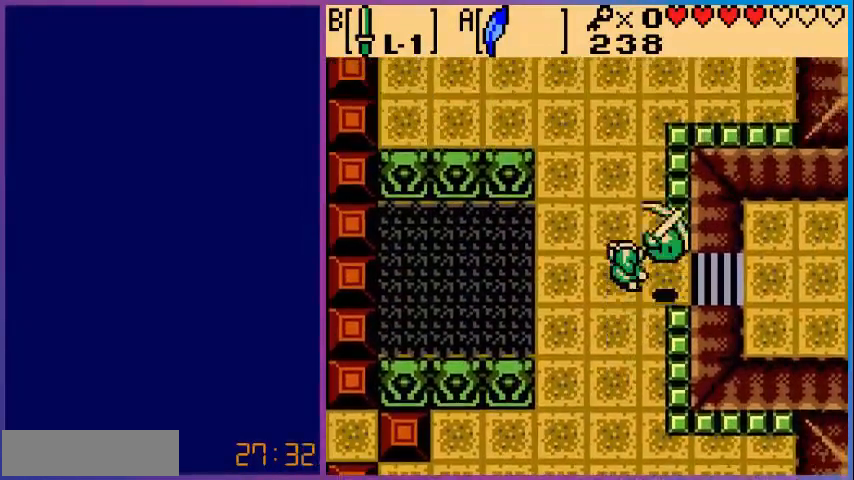
{"buttons": ["DPAD_RIGHT"], "events": [[40, "DPAD_LEFT", "down"], [280, "B", "up"], [400, "DPAD_LEFT", "up"], [480, "DPAD_RIGHT", "down"]]}
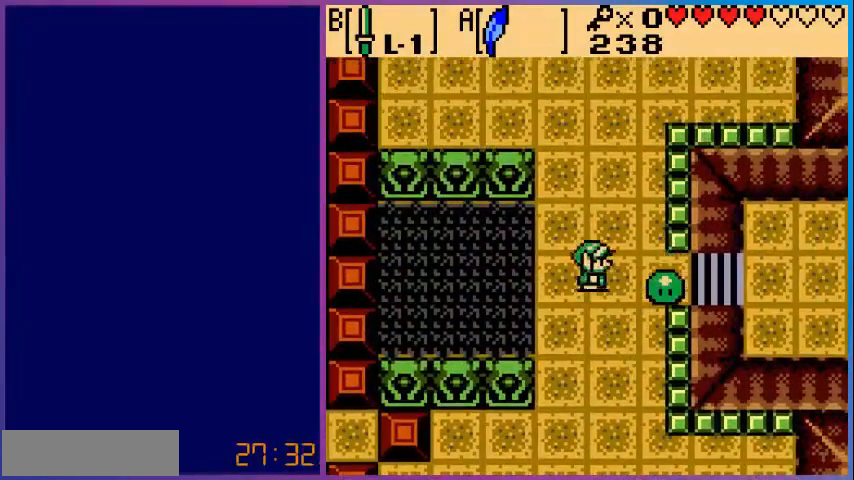
{"buttons": [], "events": [[120, "B", "down"], [120, "DPAD_RIGHT", "up"], [480, "B", "up"]]}
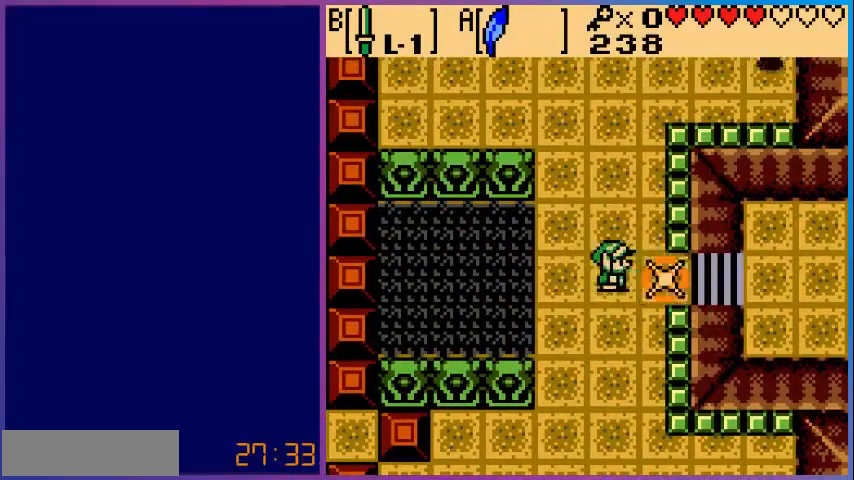
{"buttons": ["A", "DPAD_RIGHT"], "events": [[120, "DPAD_RIGHT", "down"], [480, "A", "down"]]}
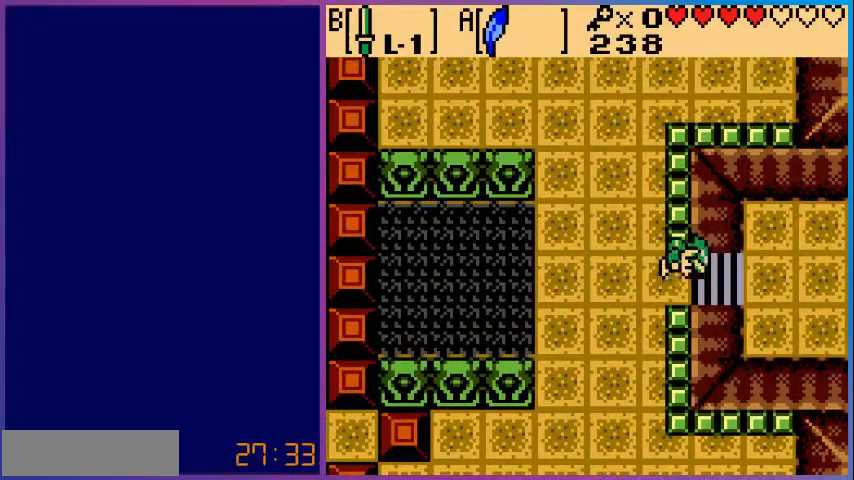
{"buttons": ["DPAD_RIGHT"], "events": [[400, "A", "up"]]}
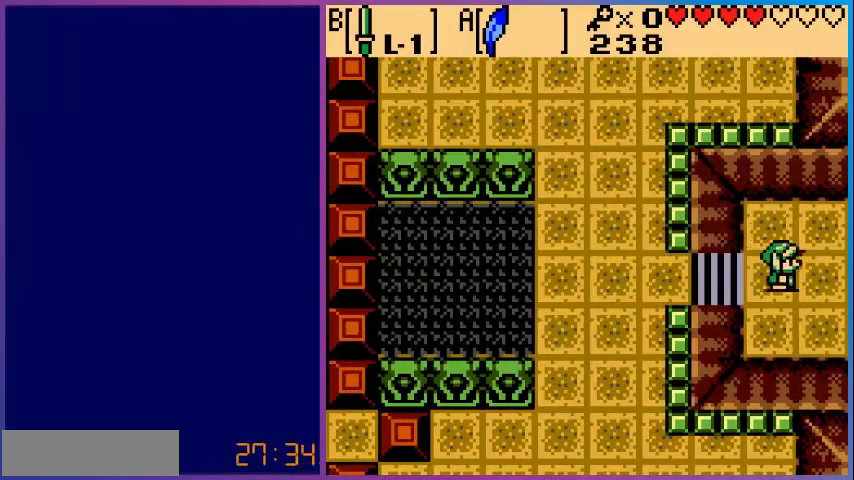
{"buttons": ["DPAD_RIGHT"], "events": []}
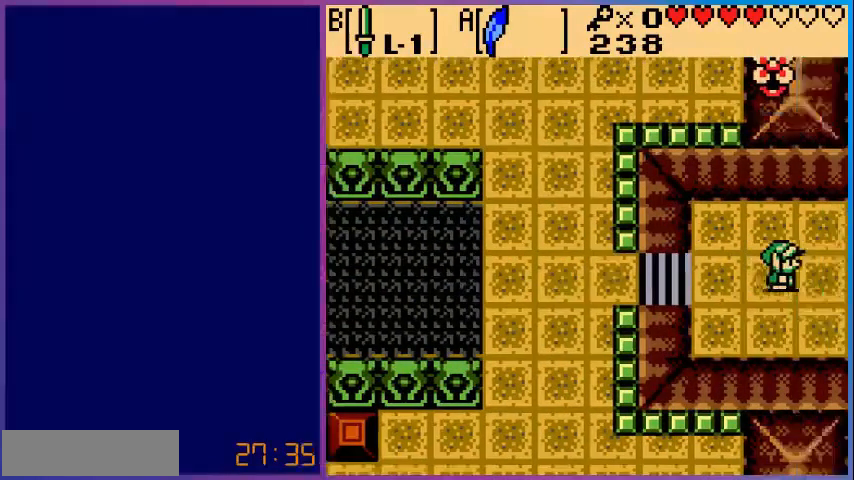
{"buttons": ["DPAD_RIGHT"], "events": [[40, "DPAD_RIGHT", "up"], [400, "DPAD_RIGHT", "down"]]}
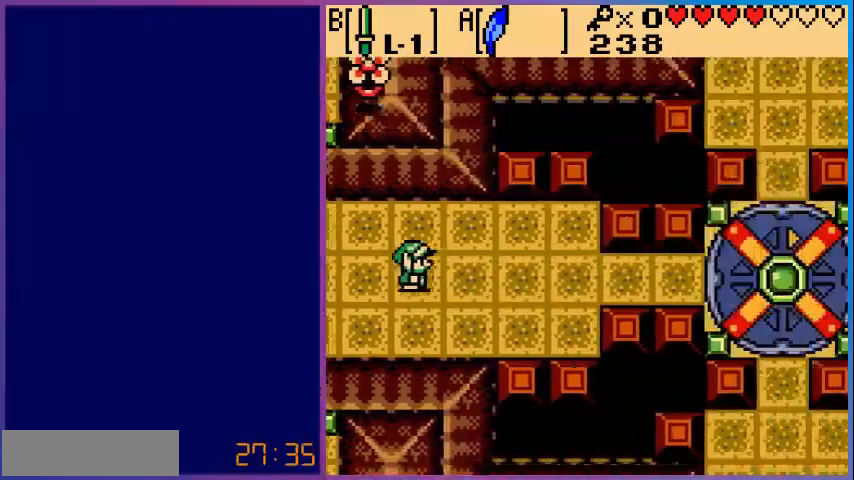
{"buttons": ["DPAD_RIGHT"], "events": []}
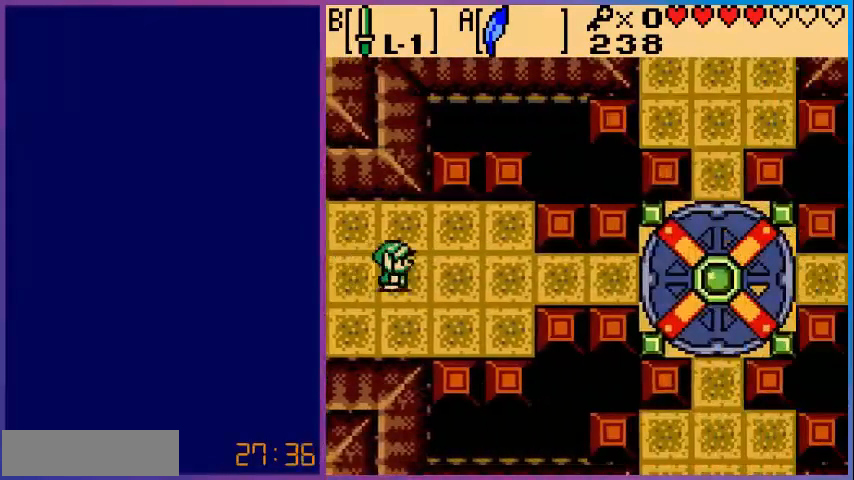
{"buttons": ["DPAD_RIGHT"], "events": []}
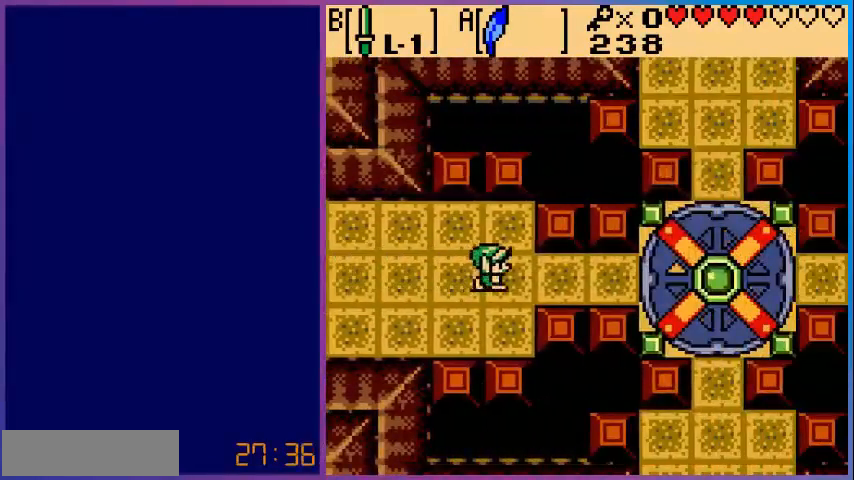
{"buttons": ["DPAD_RIGHT"], "events": []}
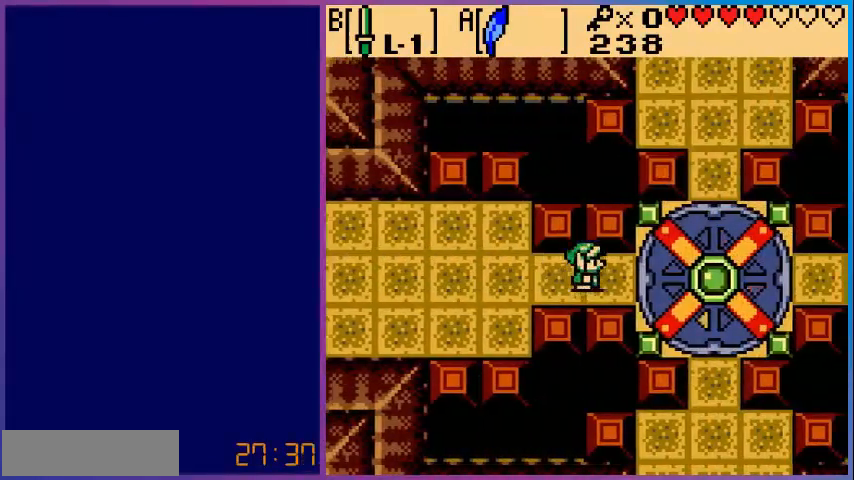
{"buttons": ["DPAD_RIGHT"], "events": []}
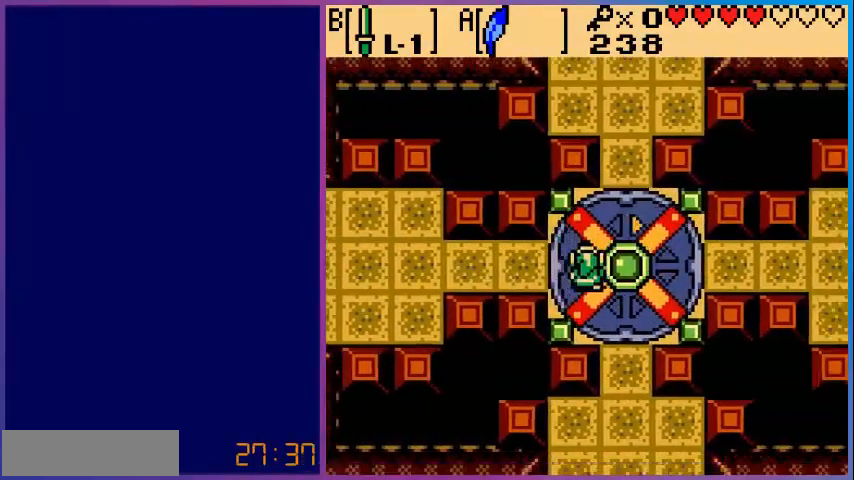
{"buttons": [], "events": [[80, "DPAD_RIGHT", "up"]]}
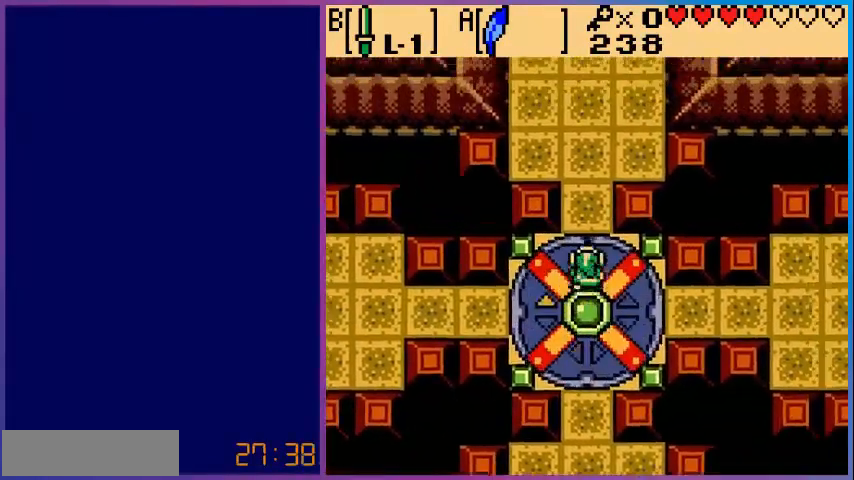
{"buttons": ["DPAD_UP"], "events": [[160, "DPAD_UP", "down"]]}